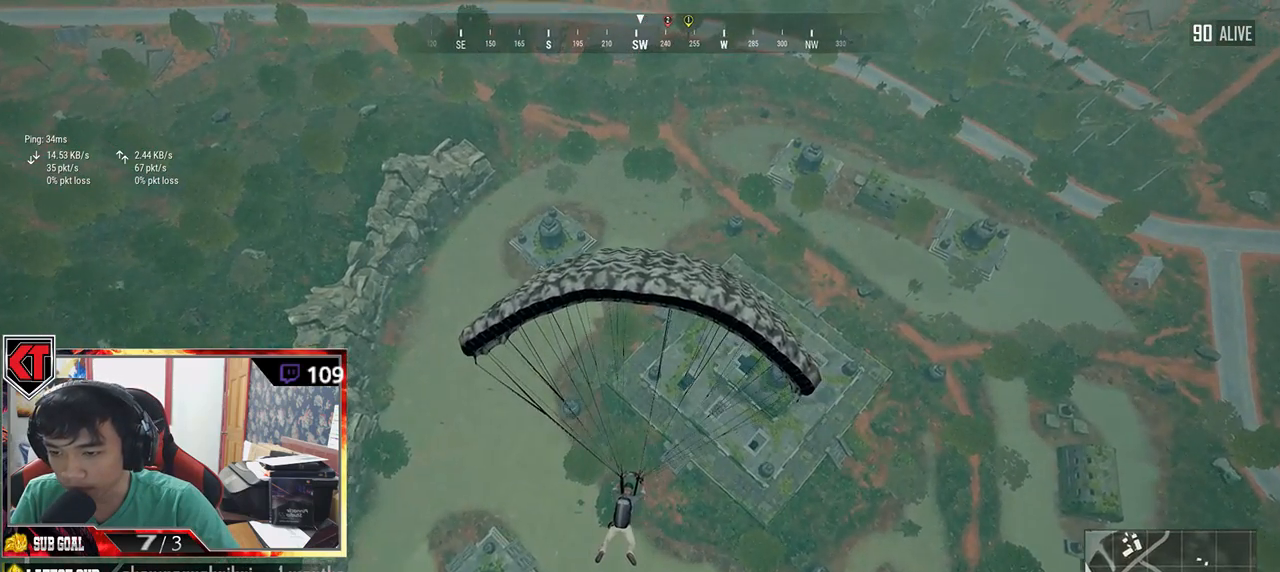
Gameplay with keyboard and mouse; each line is a JSON object with the keys and mouse buttons held at the frame after it. "events" lists presses ("down") and releases ("up") of "a", "c", "ctrl", "d", "e", "f", "q", "r", "s", "shift", "space", "tab", "v", "w", "x", "z", "mouse_left", "mouse_wheel", "mouse_right", "mouse_mb4" and "mouse_mb5" between this image and that frame as [ms after this image, input, new state], when the widget could be followed in between. "mouse_left", "mouse_wheel", "mouse_right", "mouse_mb4", "mouse_mb5" = the "left", "wheel", "right", "mb4", "mb5" buttons of the "mouse" list. No other keys are recorded. "wheel" means that the mouse wheel is clicked or scrolled. Mouse movement is not recorded.
{"keys": ["w"], "mouse": [], "events": []}
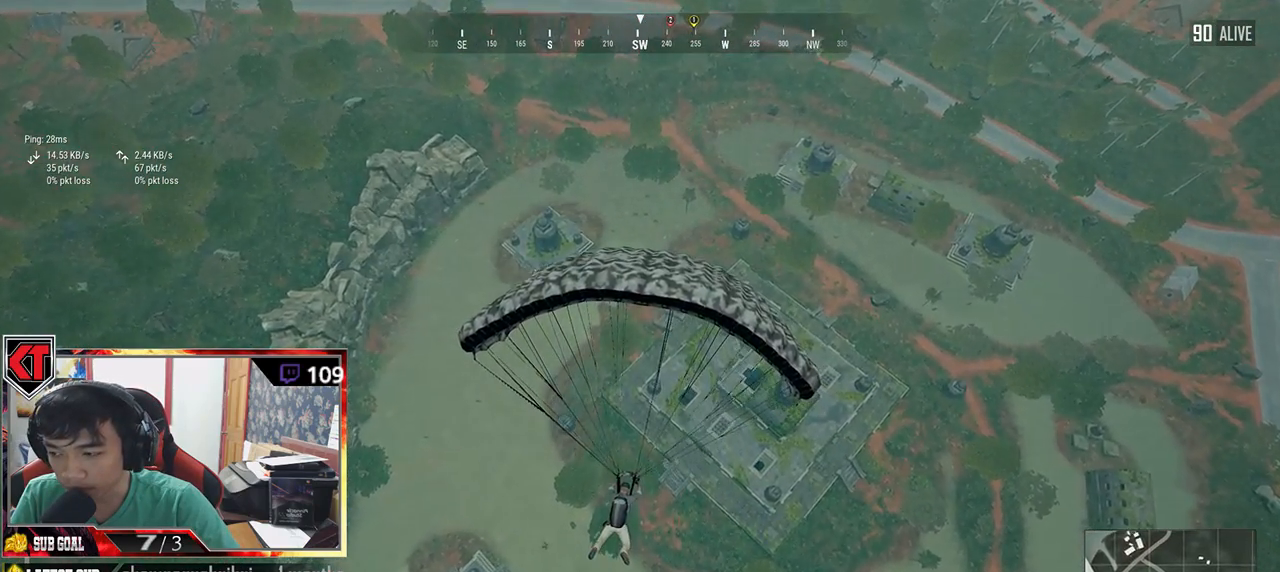
{"keys": ["w"], "mouse": [], "events": []}
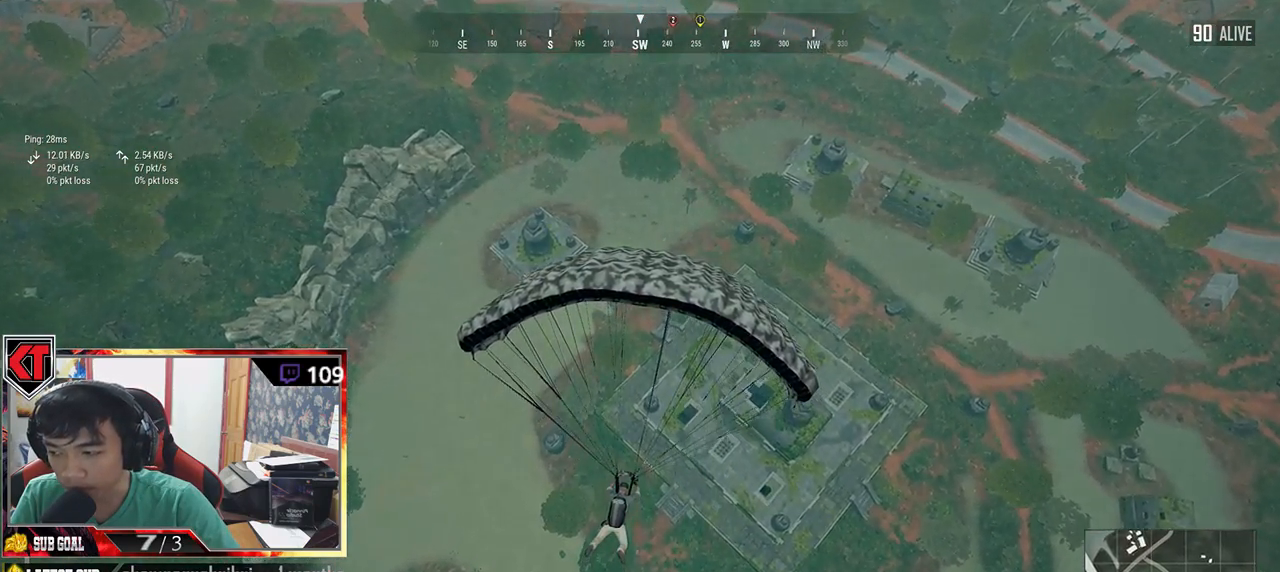
{"keys": ["w"], "mouse": [], "events": []}
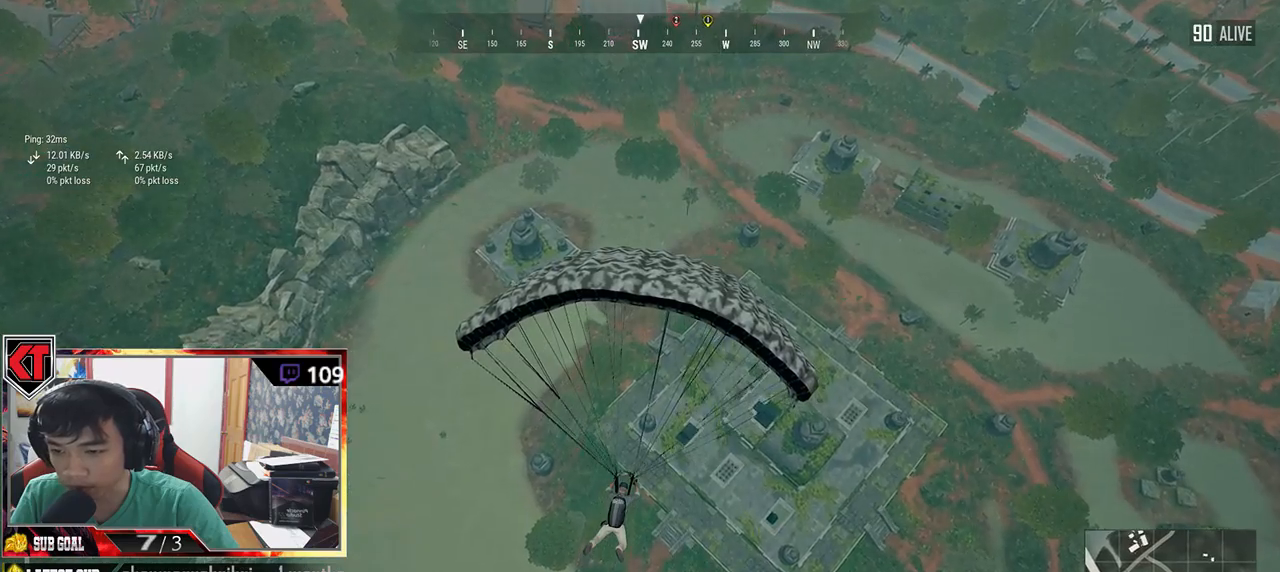
{"keys": ["w"], "mouse": [], "events": []}
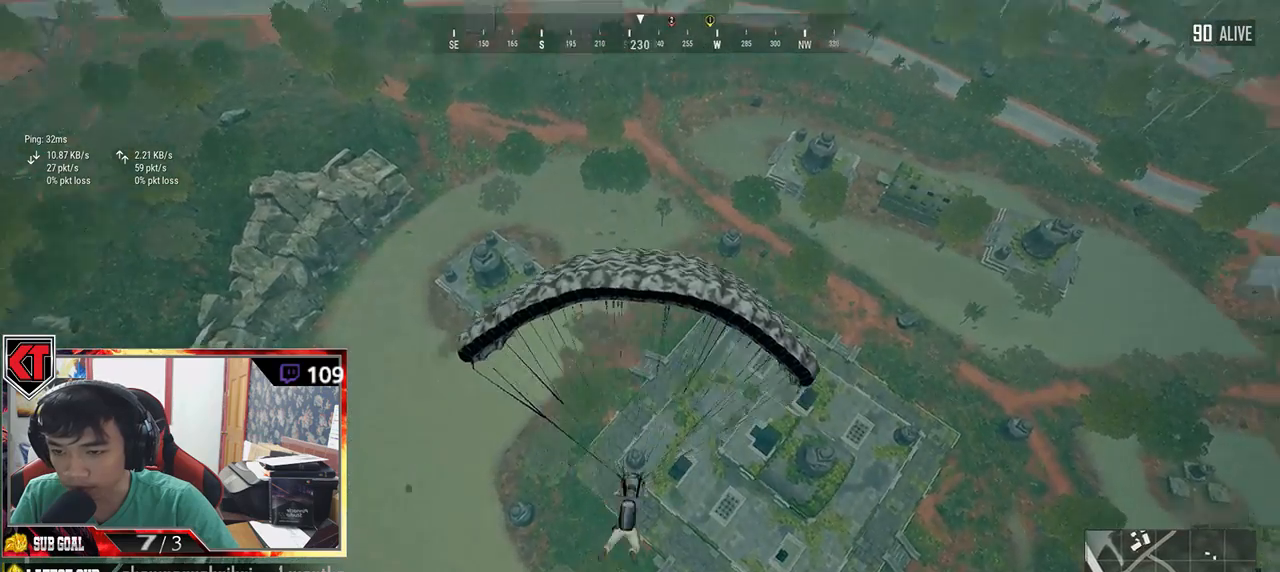
{"keys": ["w"], "mouse": [], "events": []}
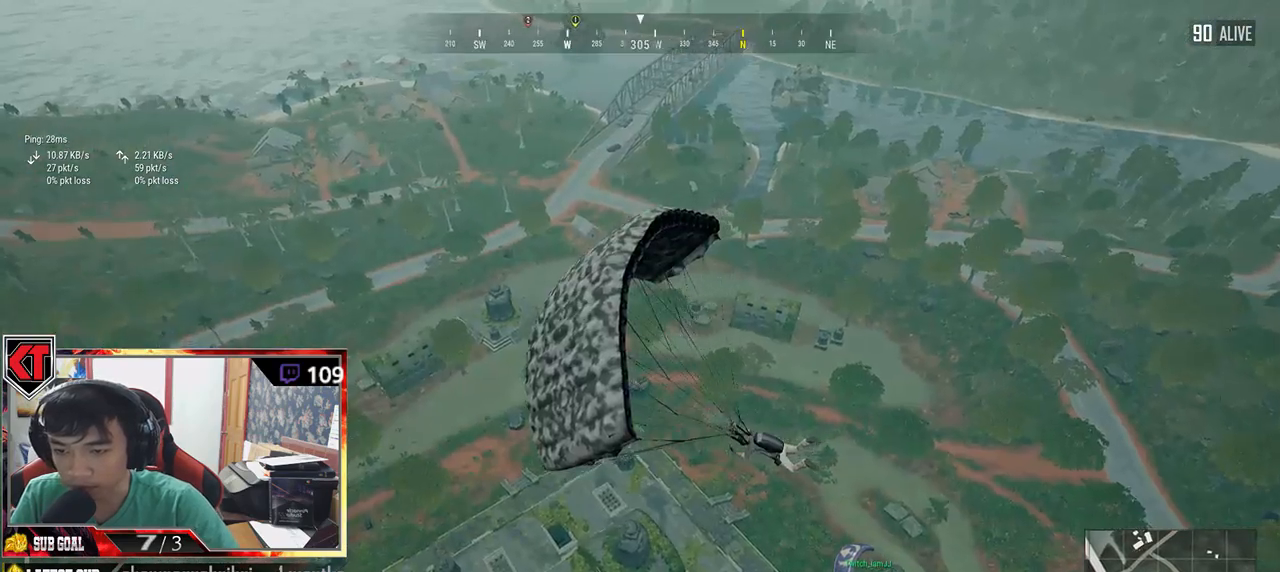
{"keys": ["w"], "mouse": [], "events": []}
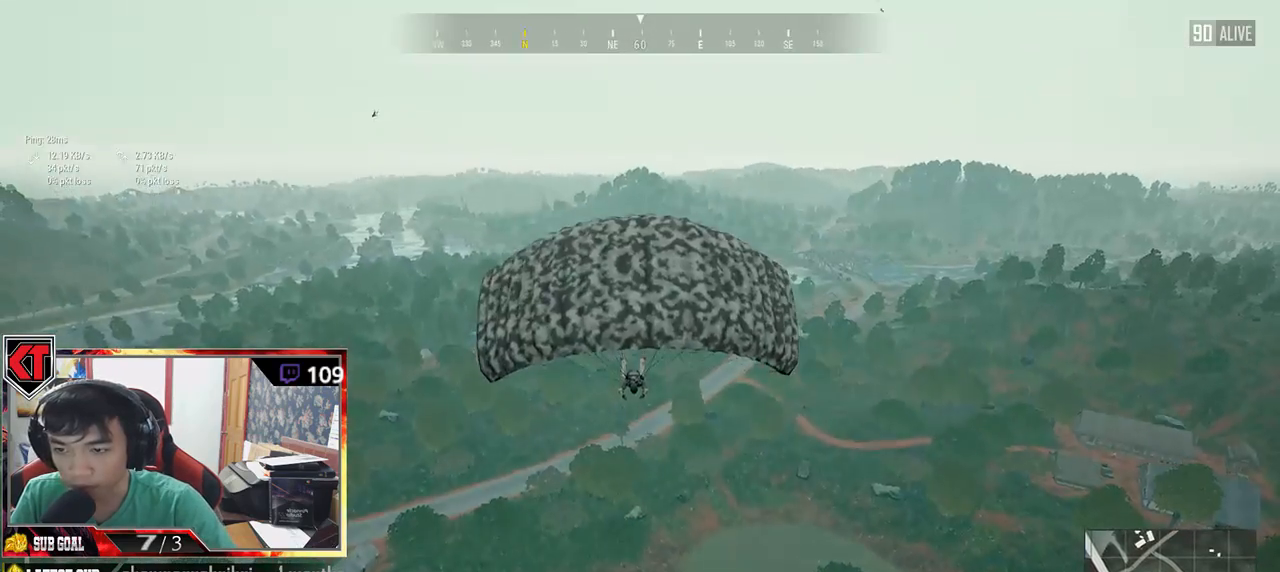
{"keys": ["d", "w"], "mouse": [], "events": [[317, "d", "down"]]}
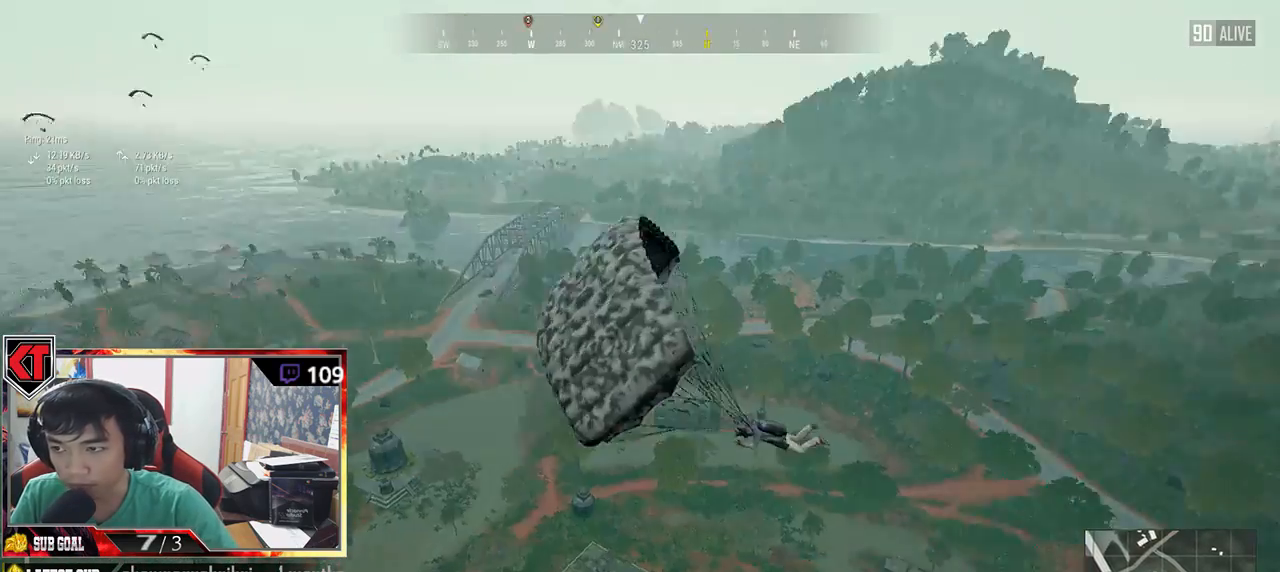
{"keys": ["d", "w"], "mouse": [], "events": [[417, "d", "up"], [434, "d", "down"]]}
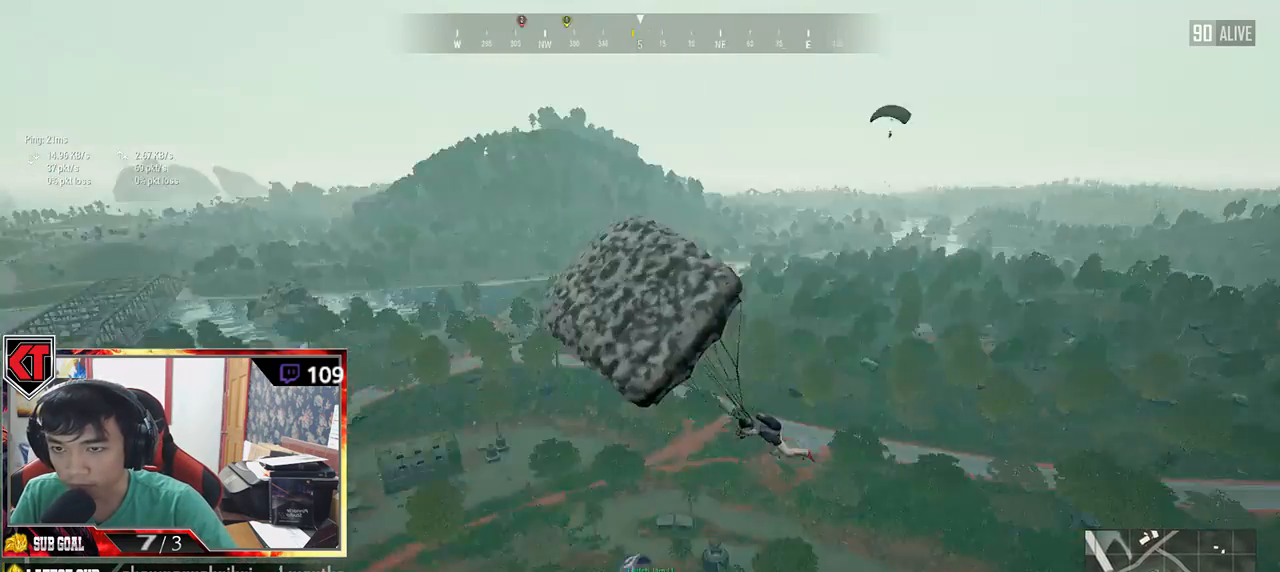
{"keys": ["d", "w"], "mouse": [], "events": [[334, "d", "up"], [467, "d", "down"]]}
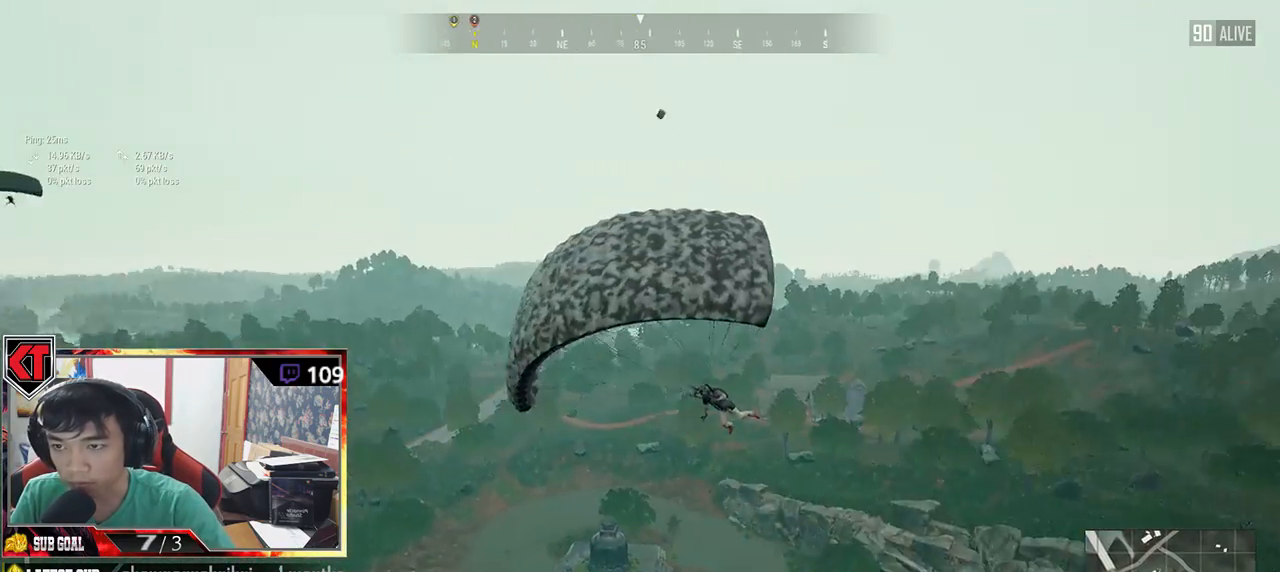
{"keys": ["d", "w"], "mouse": [], "events": []}
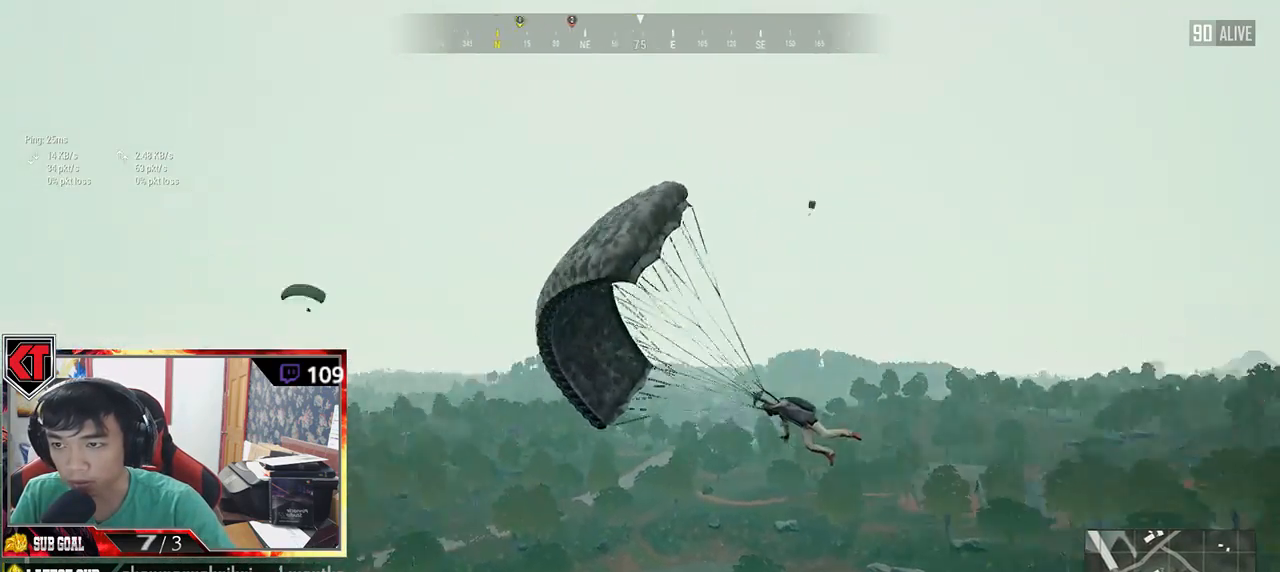
{"keys": ["d", "w"], "mouse": [], "events": []}
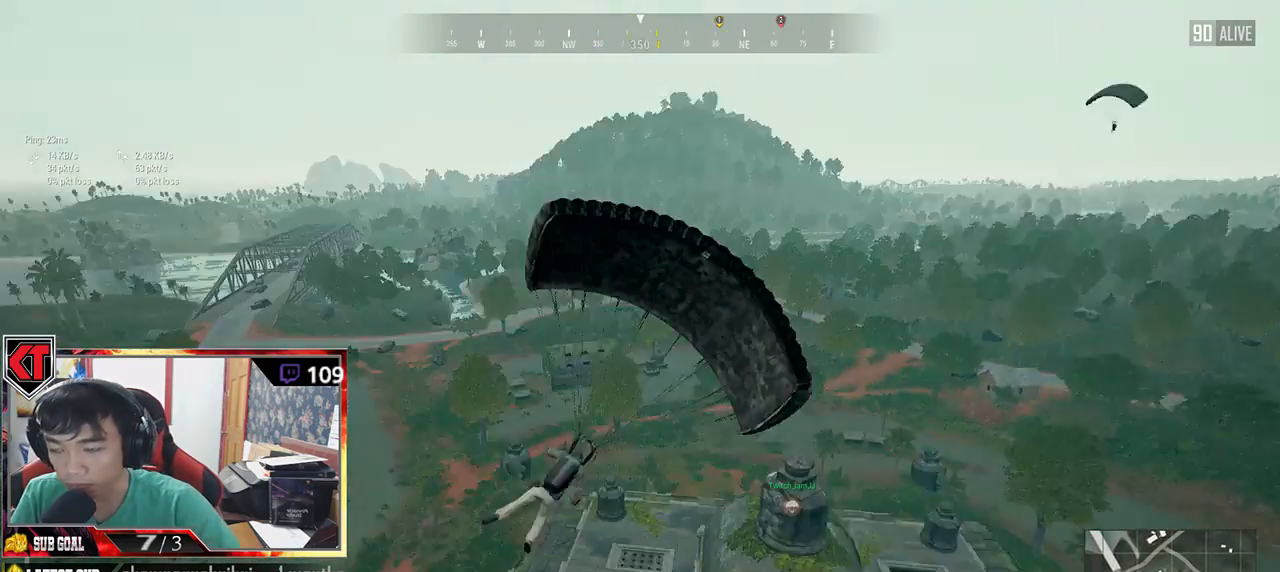
{"keys": ["w"], "mouse": [], "events": [[250, "d", "up"]]}
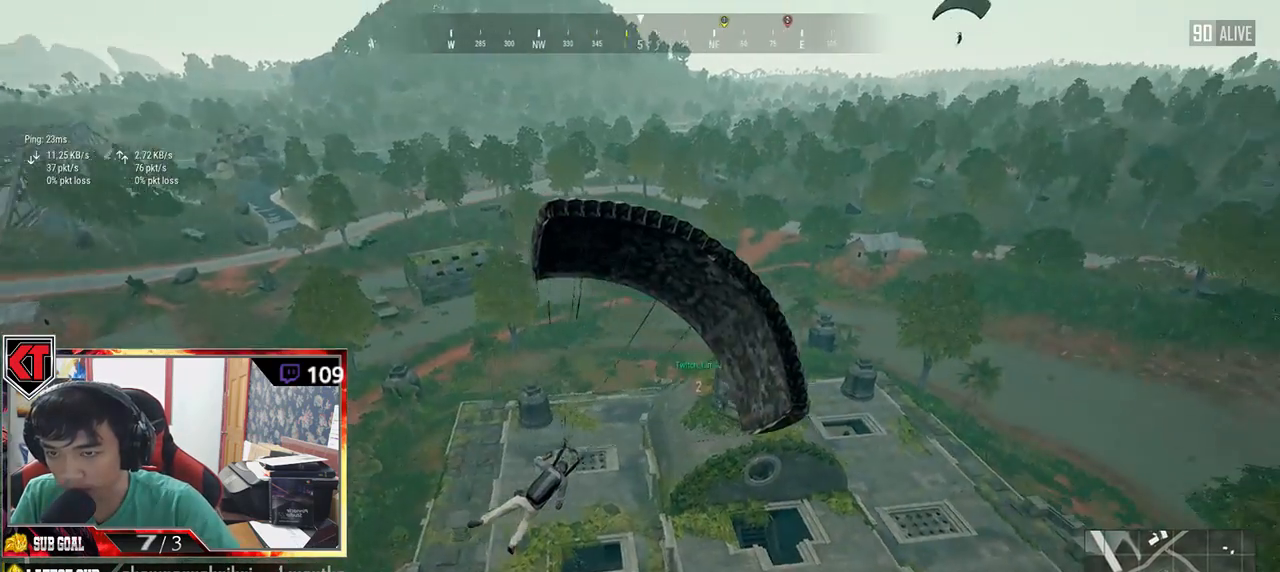
{"keys": ["w"], "mouse": [], "events": []}
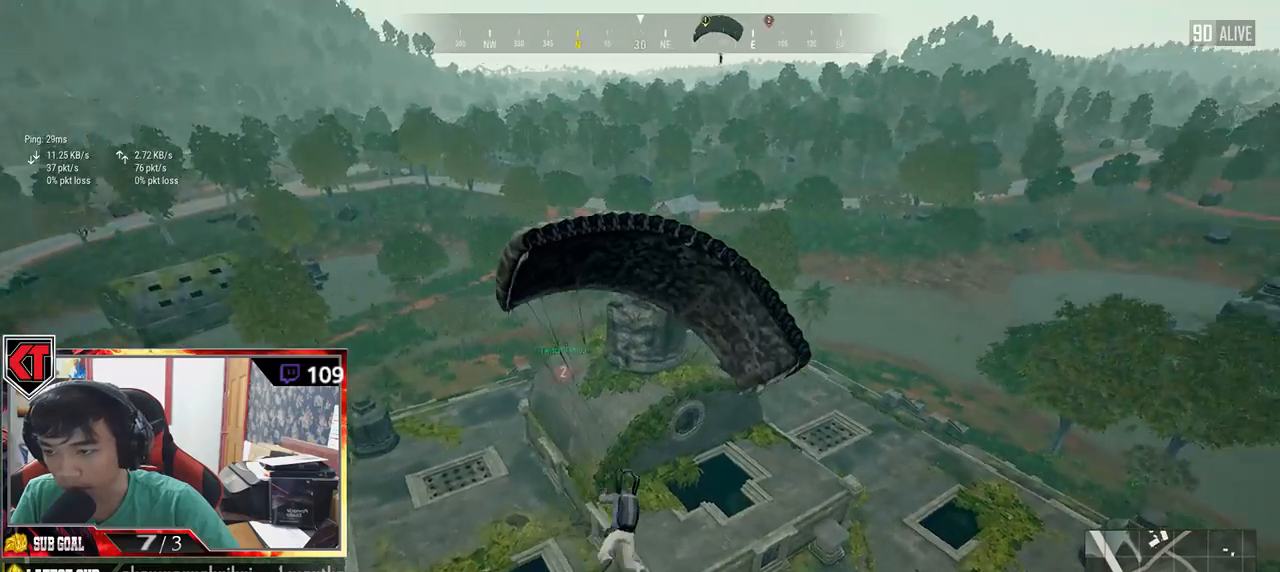
{"keys": ["w"], "mouse": [], "events": []}
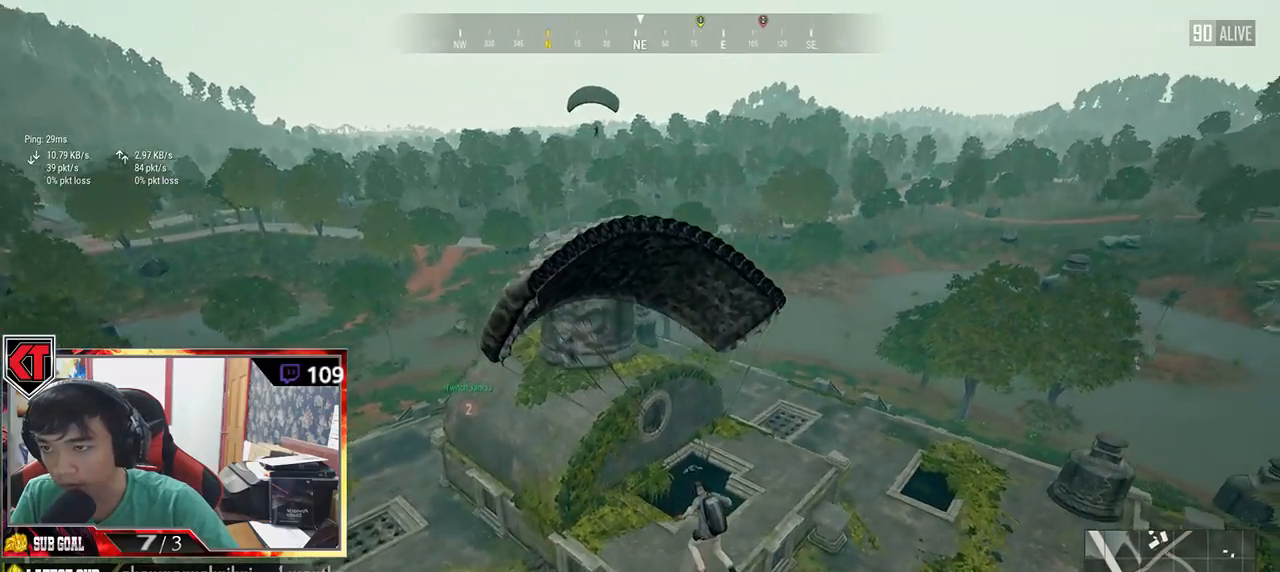
{"keys": ["w"], "mouse": [], "events": []}
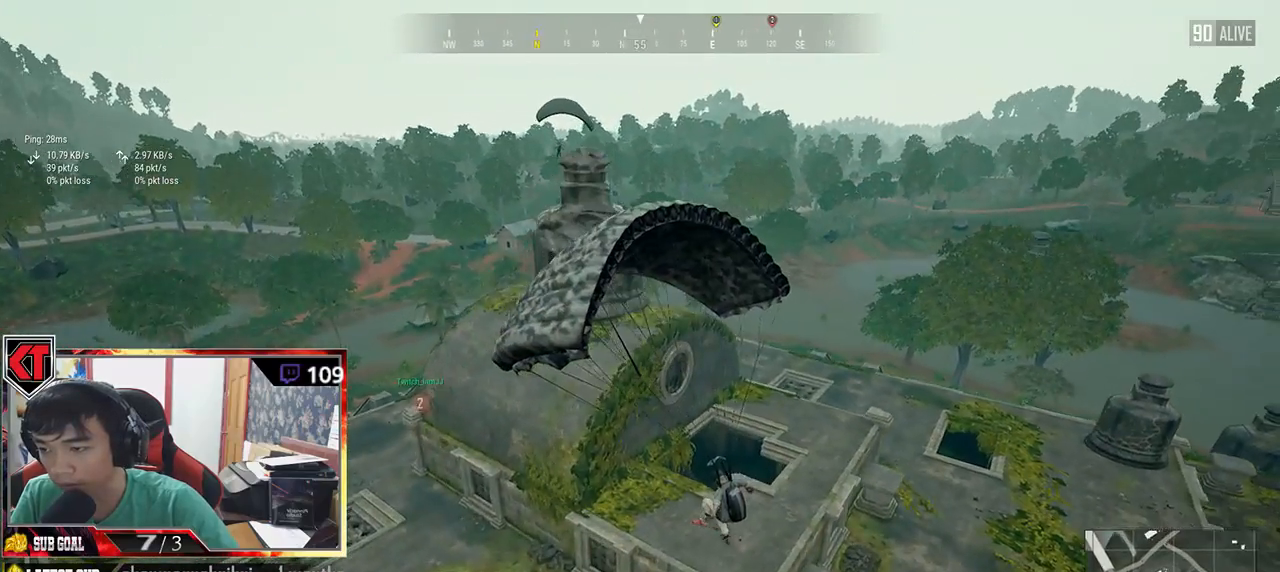
{"keys": ["w"], "mouse": [], "events": []}
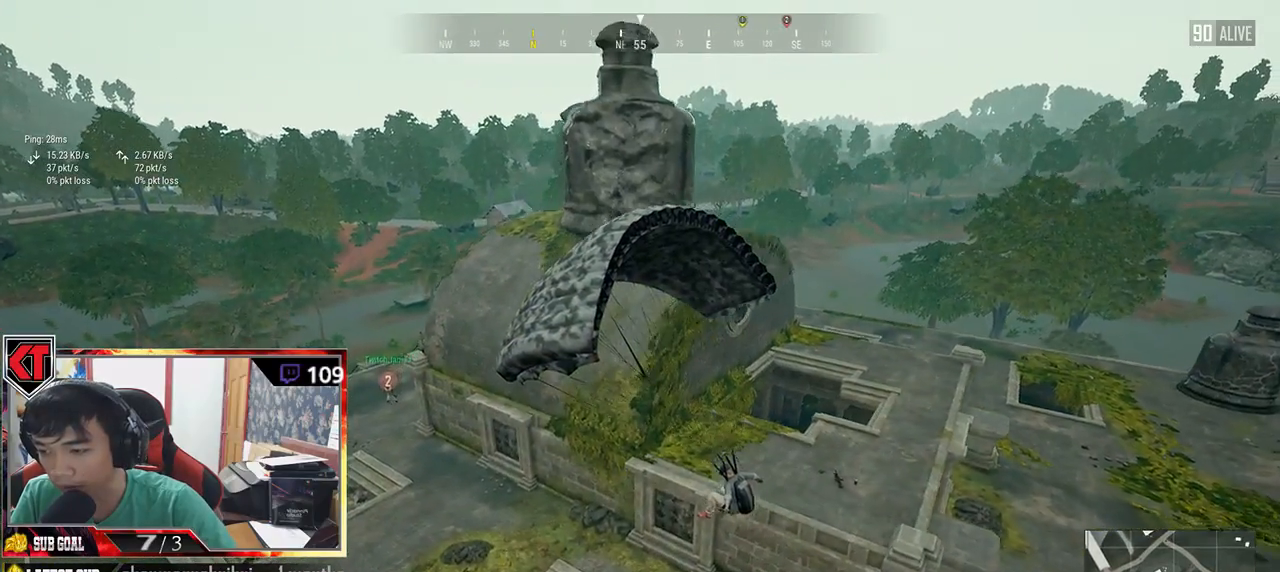
{"keys": ["w"], "mouse": [], "events": []}
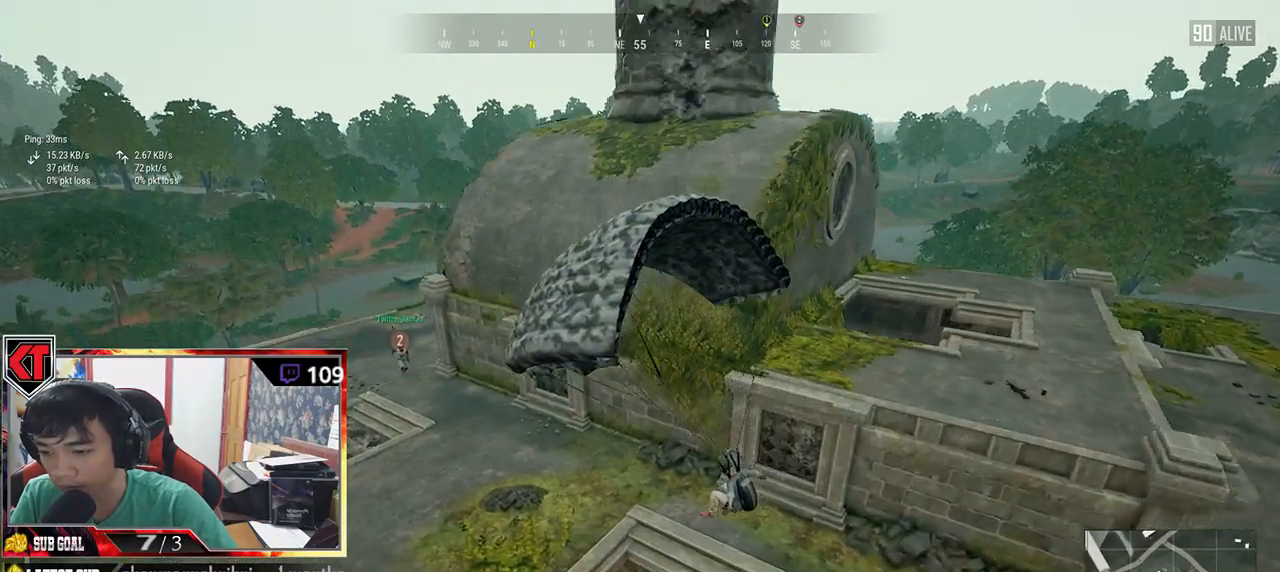
{"keys": ["w"], "mouse": [], "events": []}
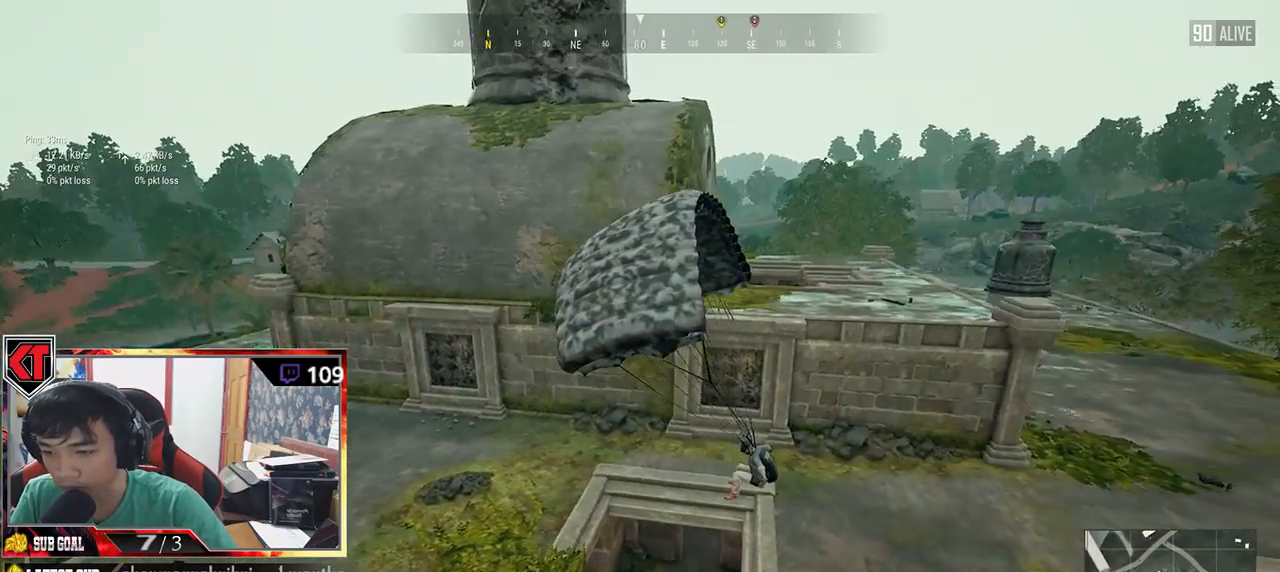
{"keys": ["w"], "mouse": [], "events": []}
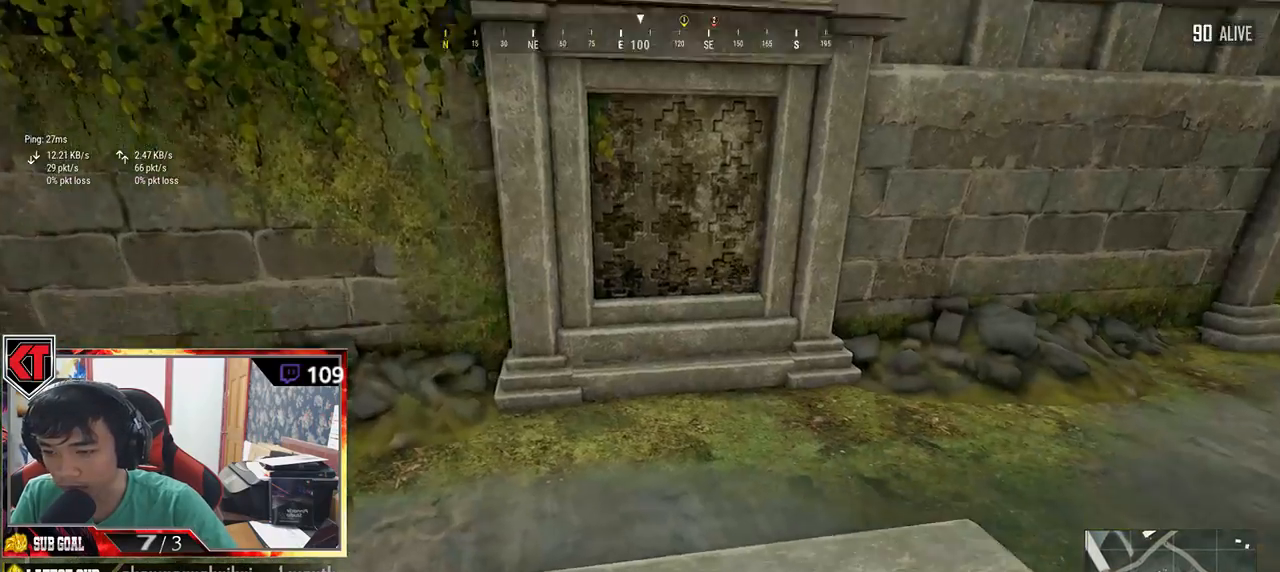
{"keys": ["w"], "mouse": [], "events": []}
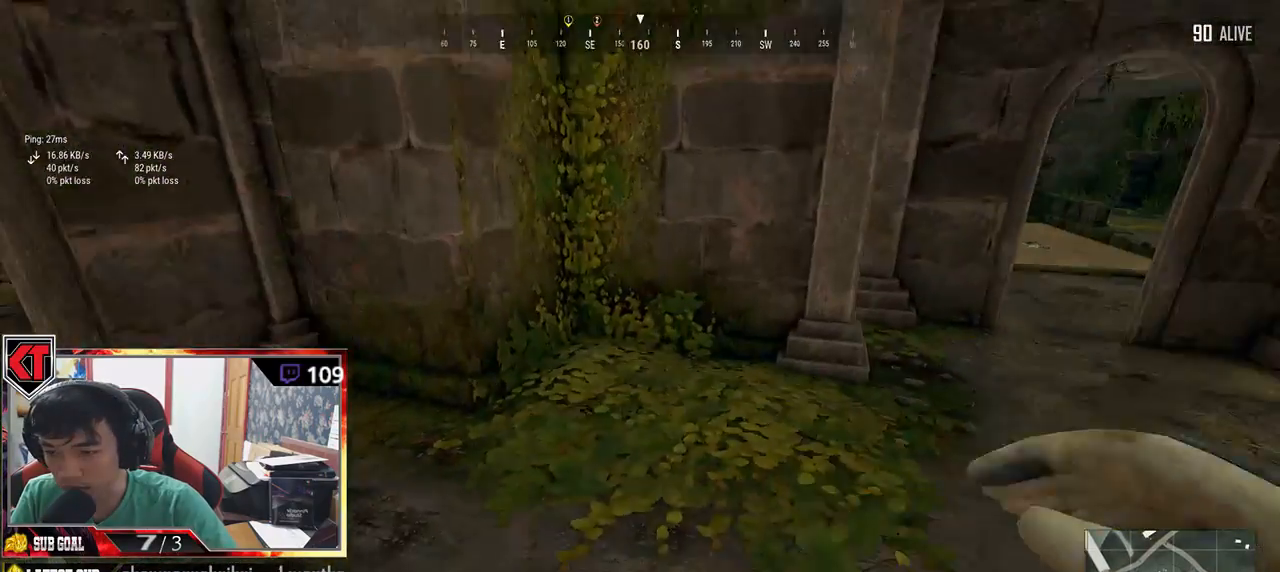
{"keys": [], "mouse": [], "events": [[234, "w", "up"]]}
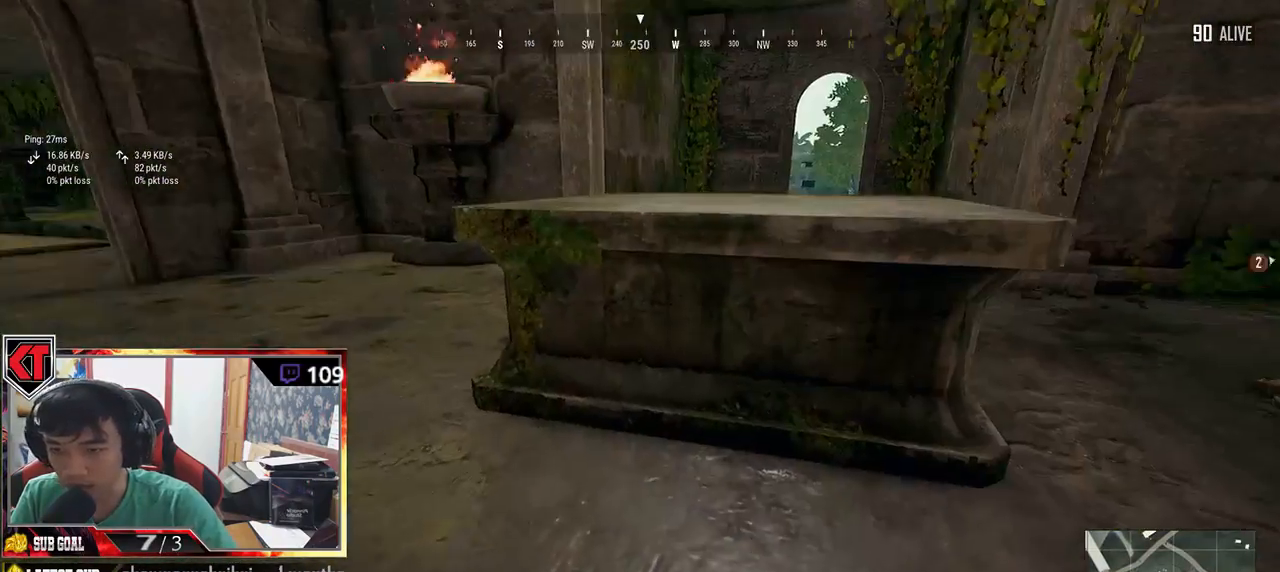
{"keys": ["w"], "mouse": [], "events": [[34, "w", "down"]]}
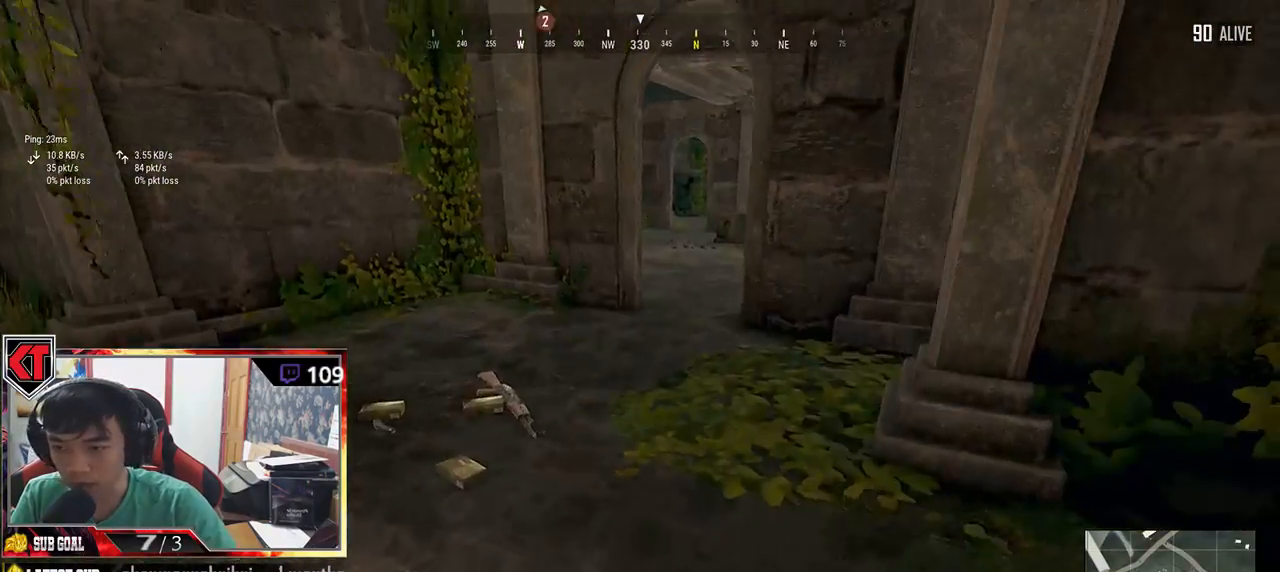
{"keys": ["tab", "w"], "mouse": [], "events": [[484, "tab", "down"]]}
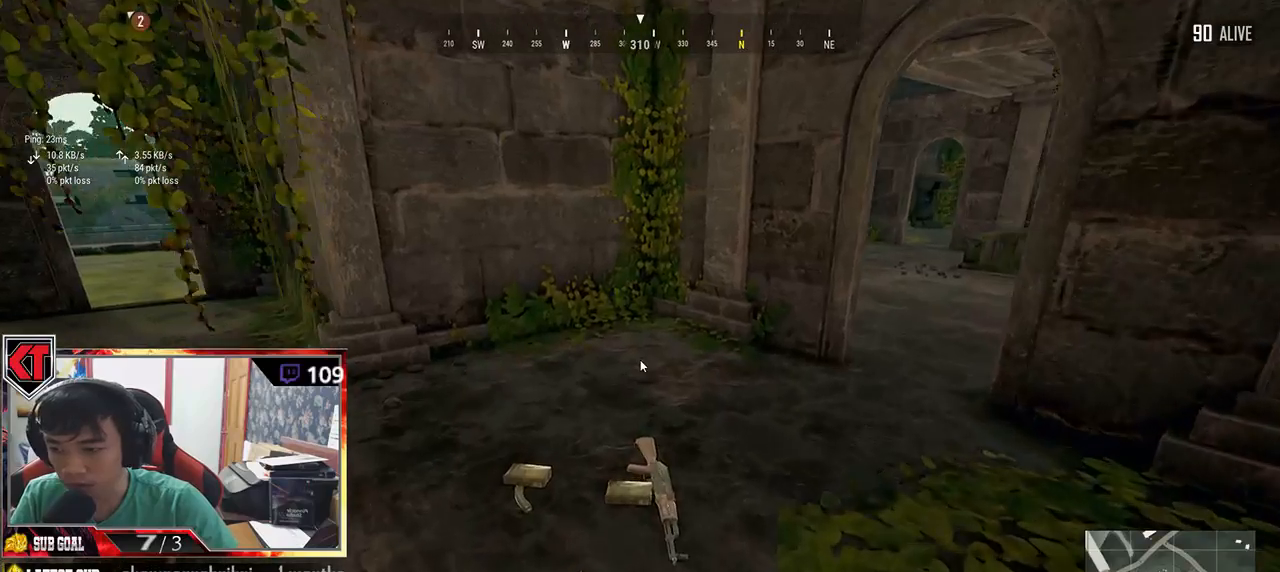
{"keys": ["a"], "mouse": [], "events": [[134, "tab", "up"], [284, "d", "down"], [334, "w", "up"], [417, "a", "down"], [467, "d", "up"]]}
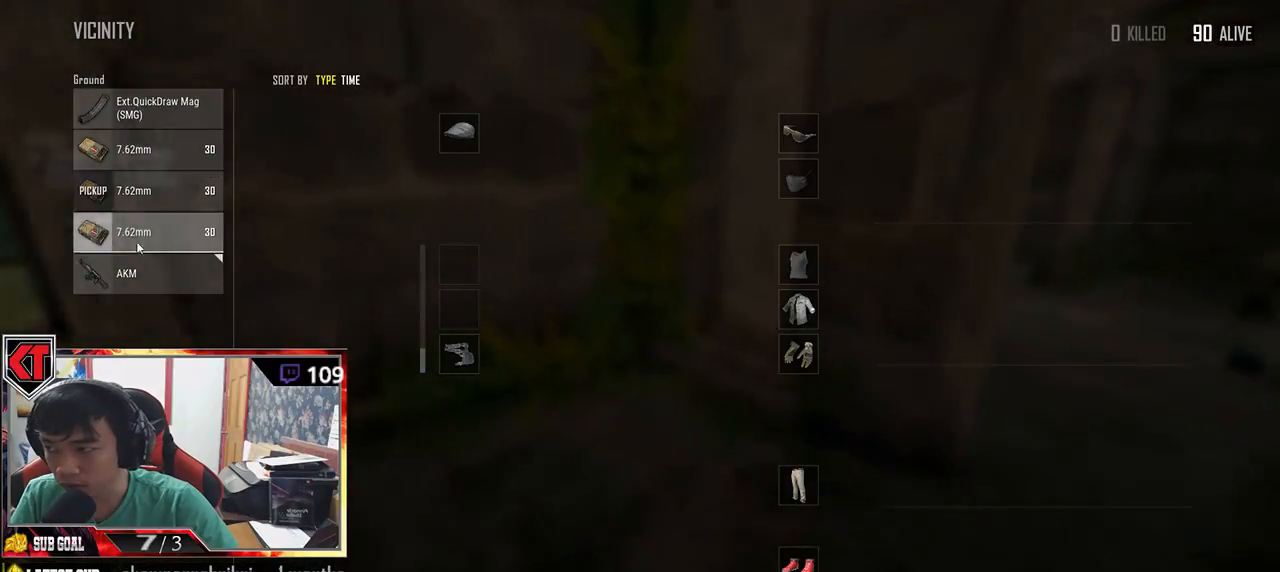
{"keys": [], "mouse": ["left"], "events": [[134, "a", "up"], [134, "mouse_left", "down"], [150, "d", "down"], [284, "mouse_left", "up"], [334, "d", "up"], [350, "a", "down"], [434, "mouse_left", "down"], [500, "a", "up"]]}
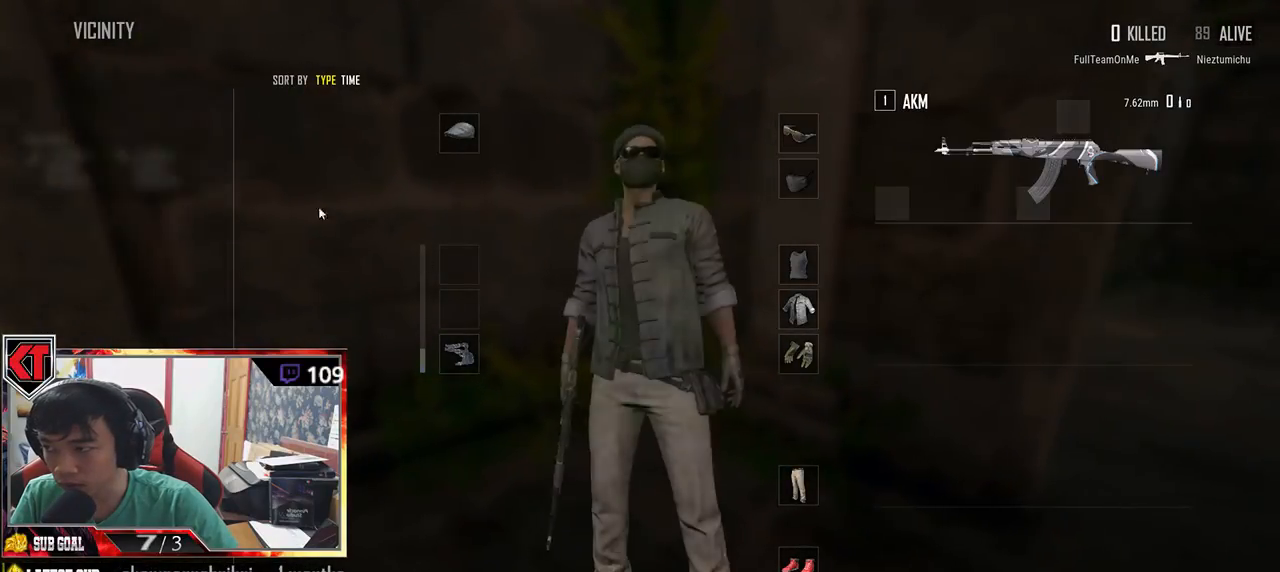
{"keys": [], "mouse": [], "events": [[17, "d", "down"], [50, "mouse_left", "up"], [184, "mouse_left", "down"], [217, "d", "up"], [284, "mouse_left", "up"], [400, "mouse_left", "down"], [484, "mouse_left", "up"]]}
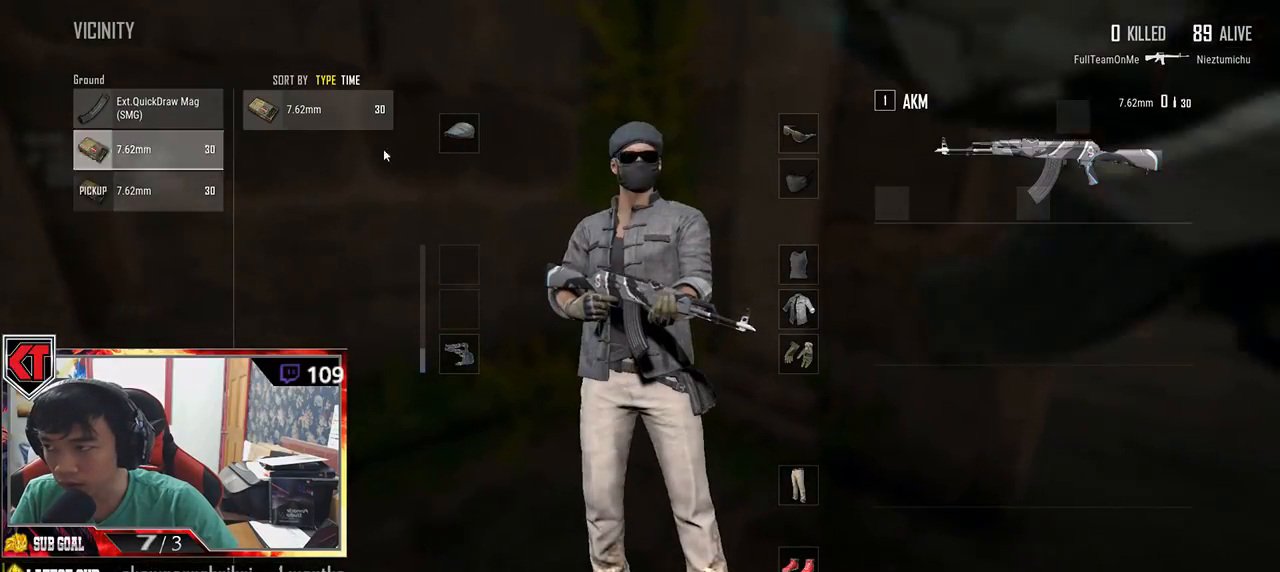
{"keys": [], "mouse": [], "events": [[84, "mouse_left", "down"], [184, "mouse_left", "up"], [317, "mouse_left", "down"], [417, "mouse_left", "up"]]}
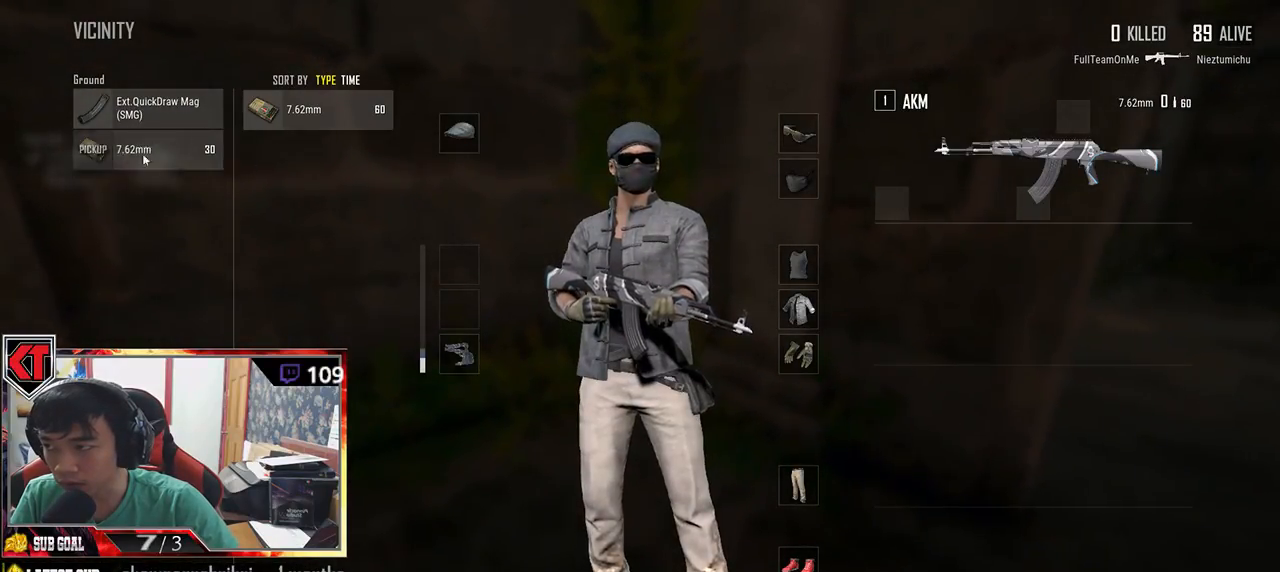
{"keys": ["w"], "mouse": [], "events": [[250, "tab", "down"], [267, "w", "down"], [350, "r", "down"], [367, "tab", "up"], [467, "r", "up"]]}
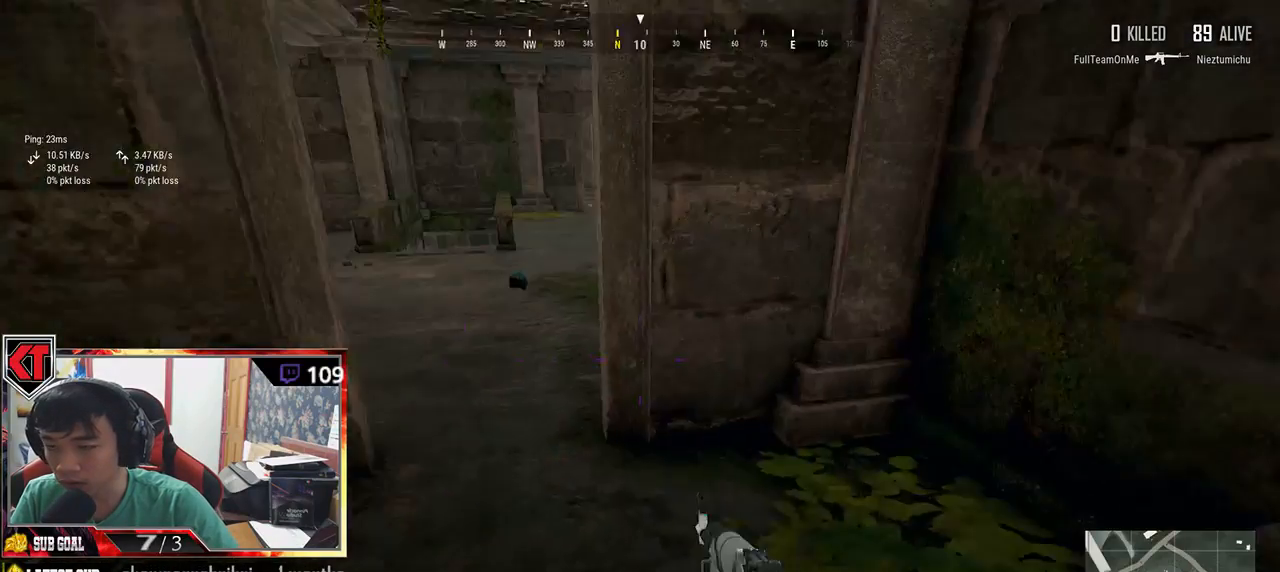
{"keys": ["w"], "mouse": [], "events": []}
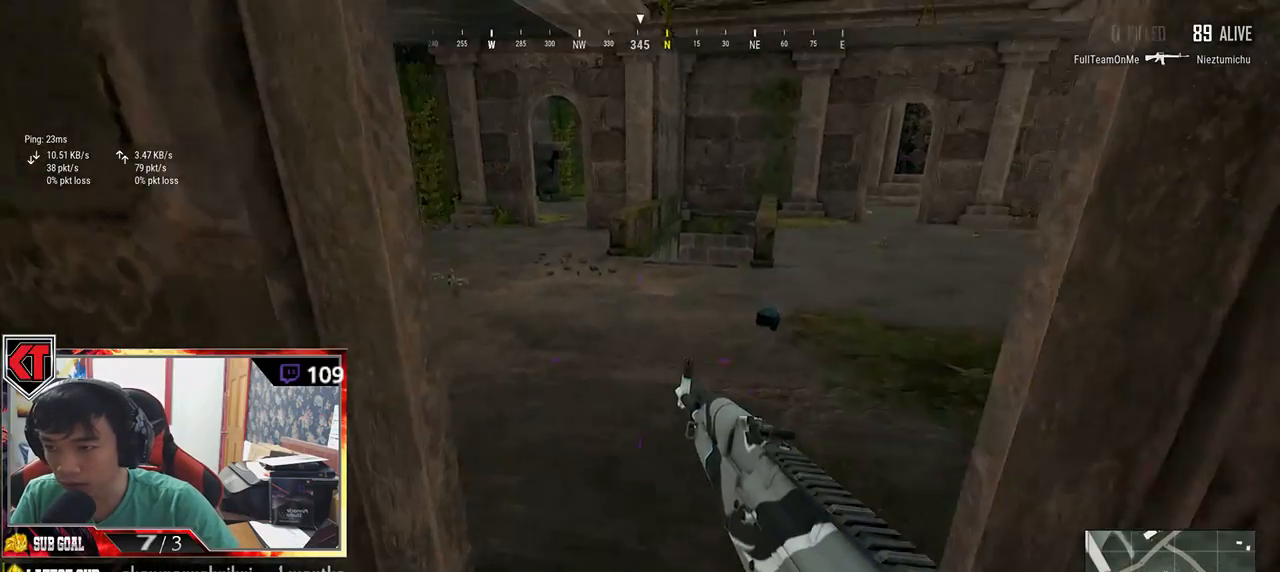
{"keys": ["a", "w"], "mouse": [], "events": [[334, "a", "down"]]}
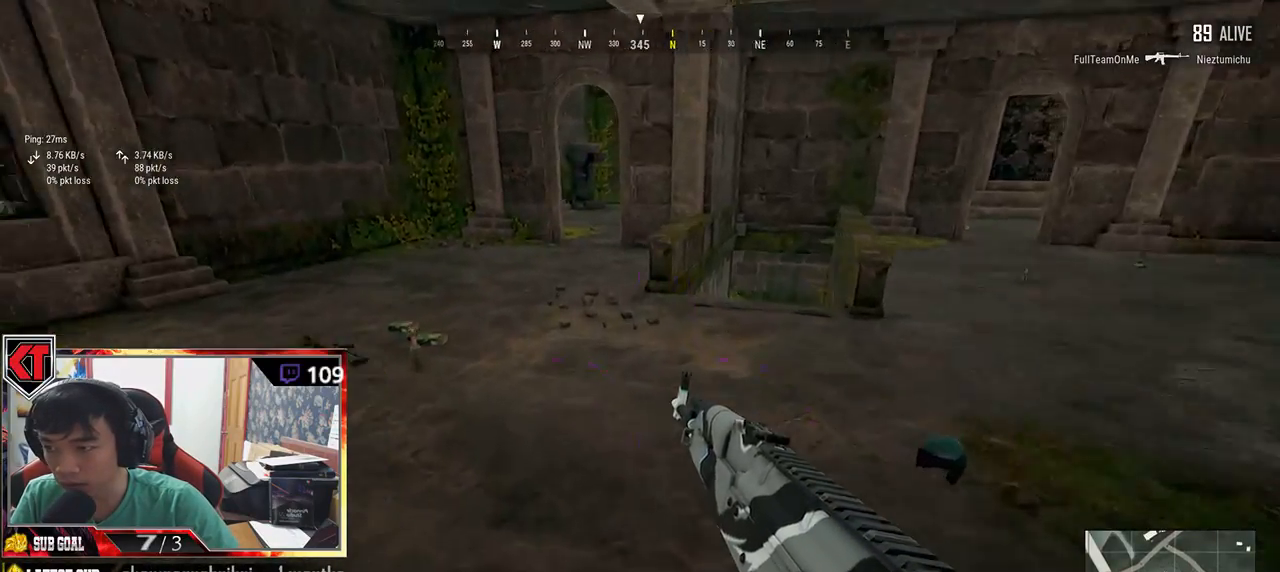
{"keys": ["a", "w"], "mouse": [], "events": []}